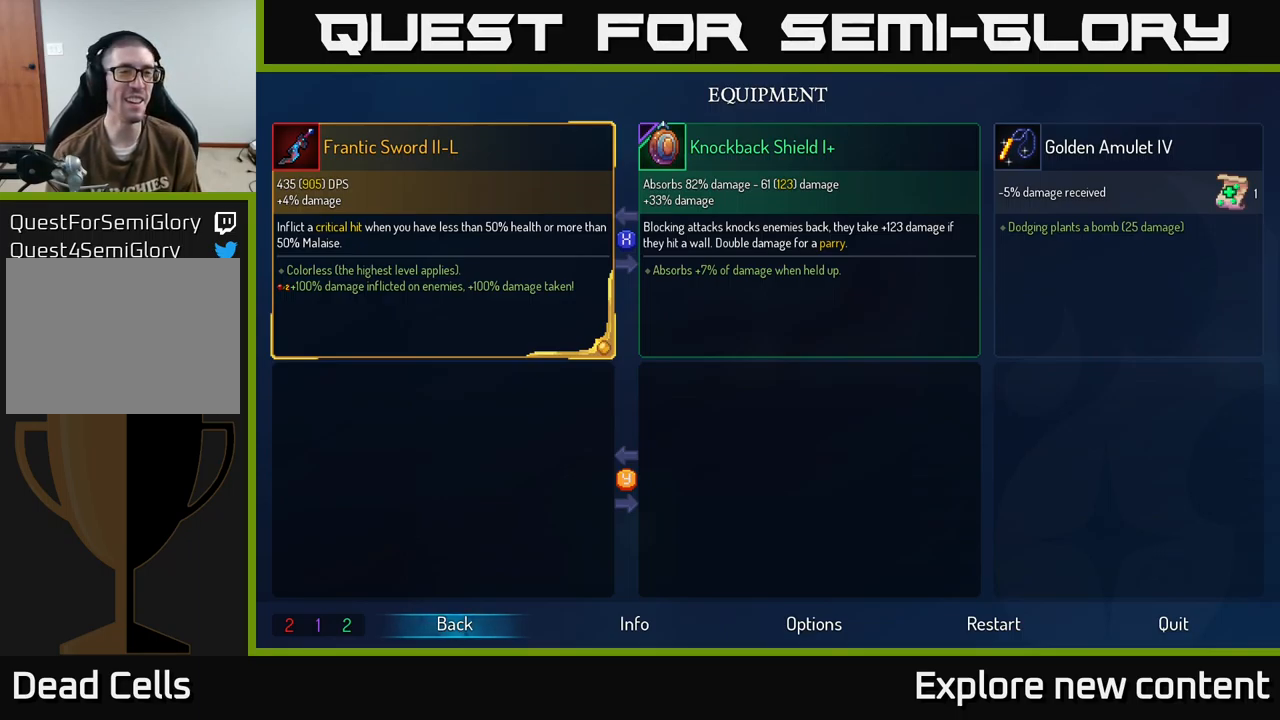
Gameplay with a controller (Xbox layout); each line is a JSON object with the inputs held at the frame after it (dt_ms = milliseconds from this image to that frame). "events" lists button and stick changes between this image and that frame as [ms after this image, input, new state], when the widget could be followed in between. Not read: L3.
{"dt_ms": 500, "buttons": ["B"], "left_stick": "center", "right_stick": "center", "events": [[500, "B", "down"]]}
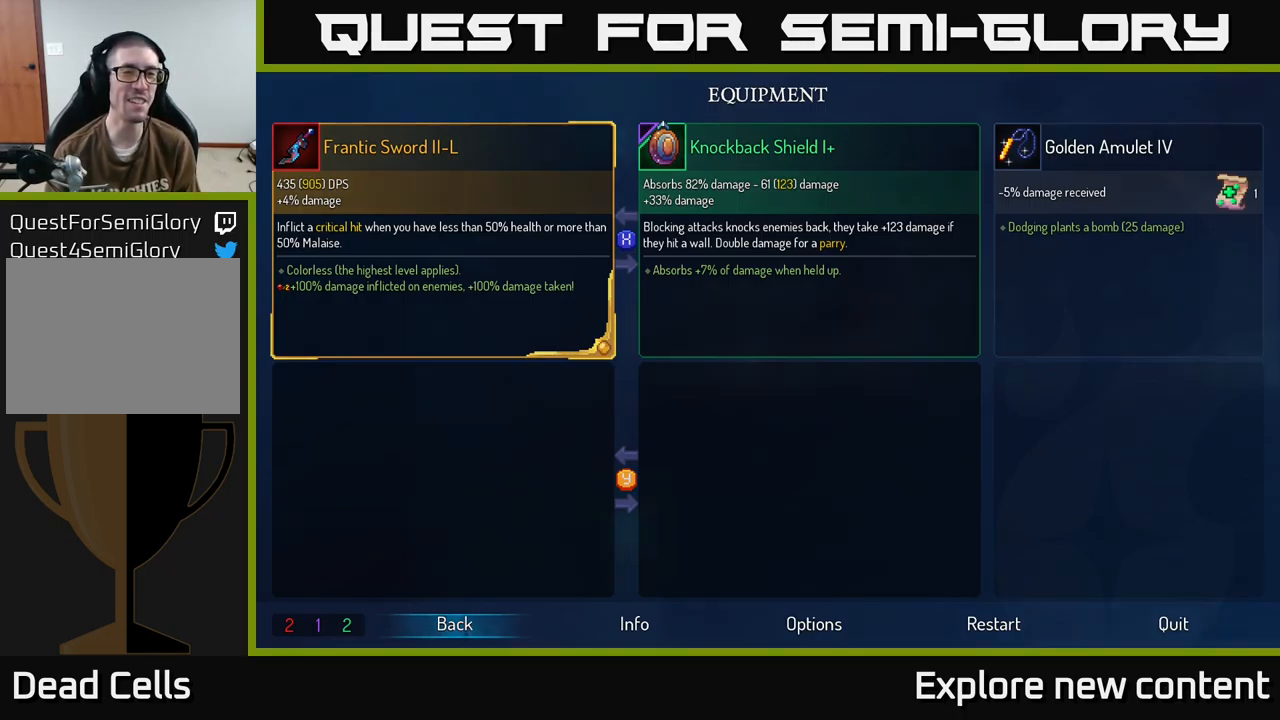
{"dt_ms": 500, "buttons": [], "left_stick": "center", "right_stick": "center", "events": [[117, "B", "up"]]}
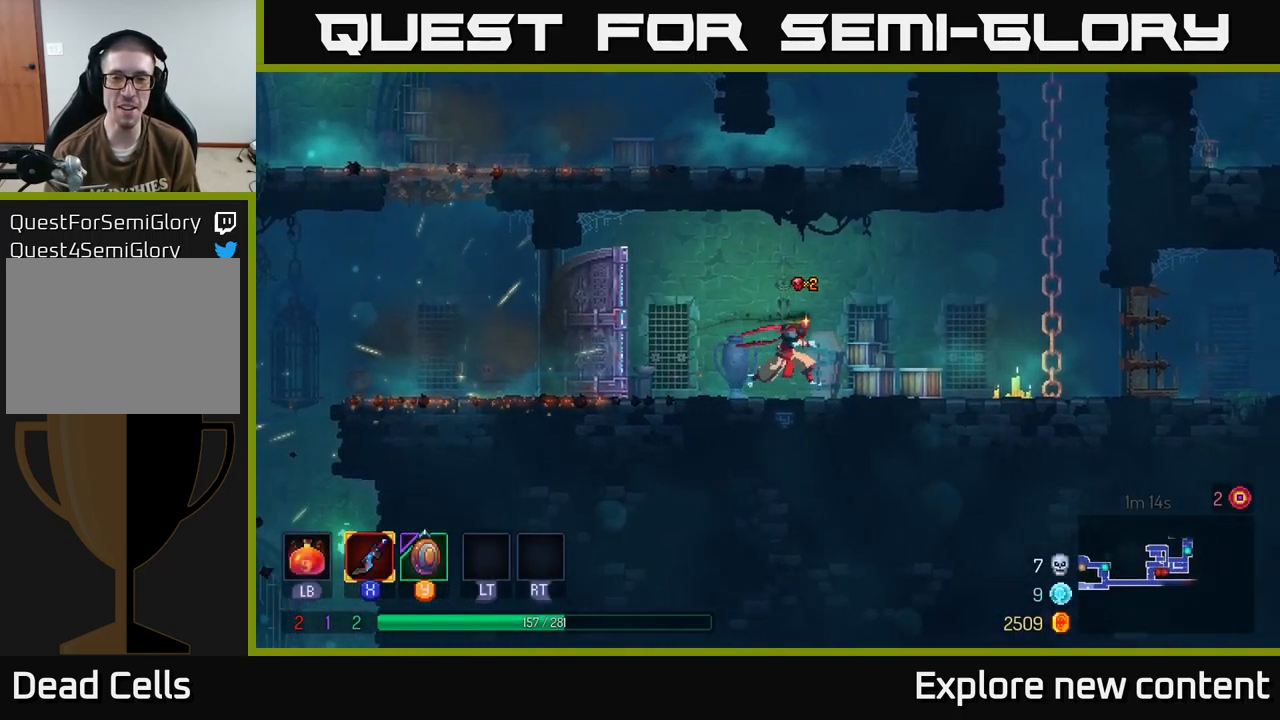
{"dt_ms": 1000, "buttons": ["A"], "left_stick": "up", "right_stick": "center"}
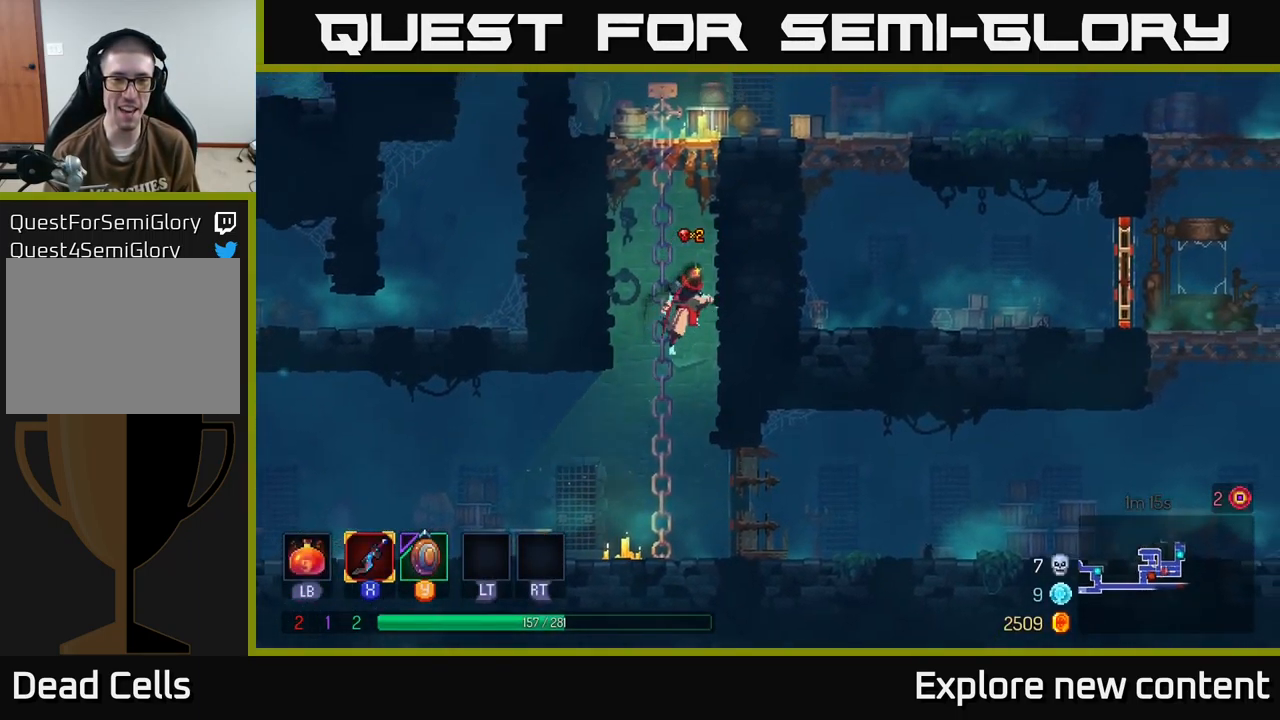
{"dt_ms": 500, "buttons": [], "left_stick": "up-left", "right_stick": "center", "events": [[100, "A", "up"], [300, "left_stick", "up-left"], [317, "A", "down"], [484, "A", "up"]]}